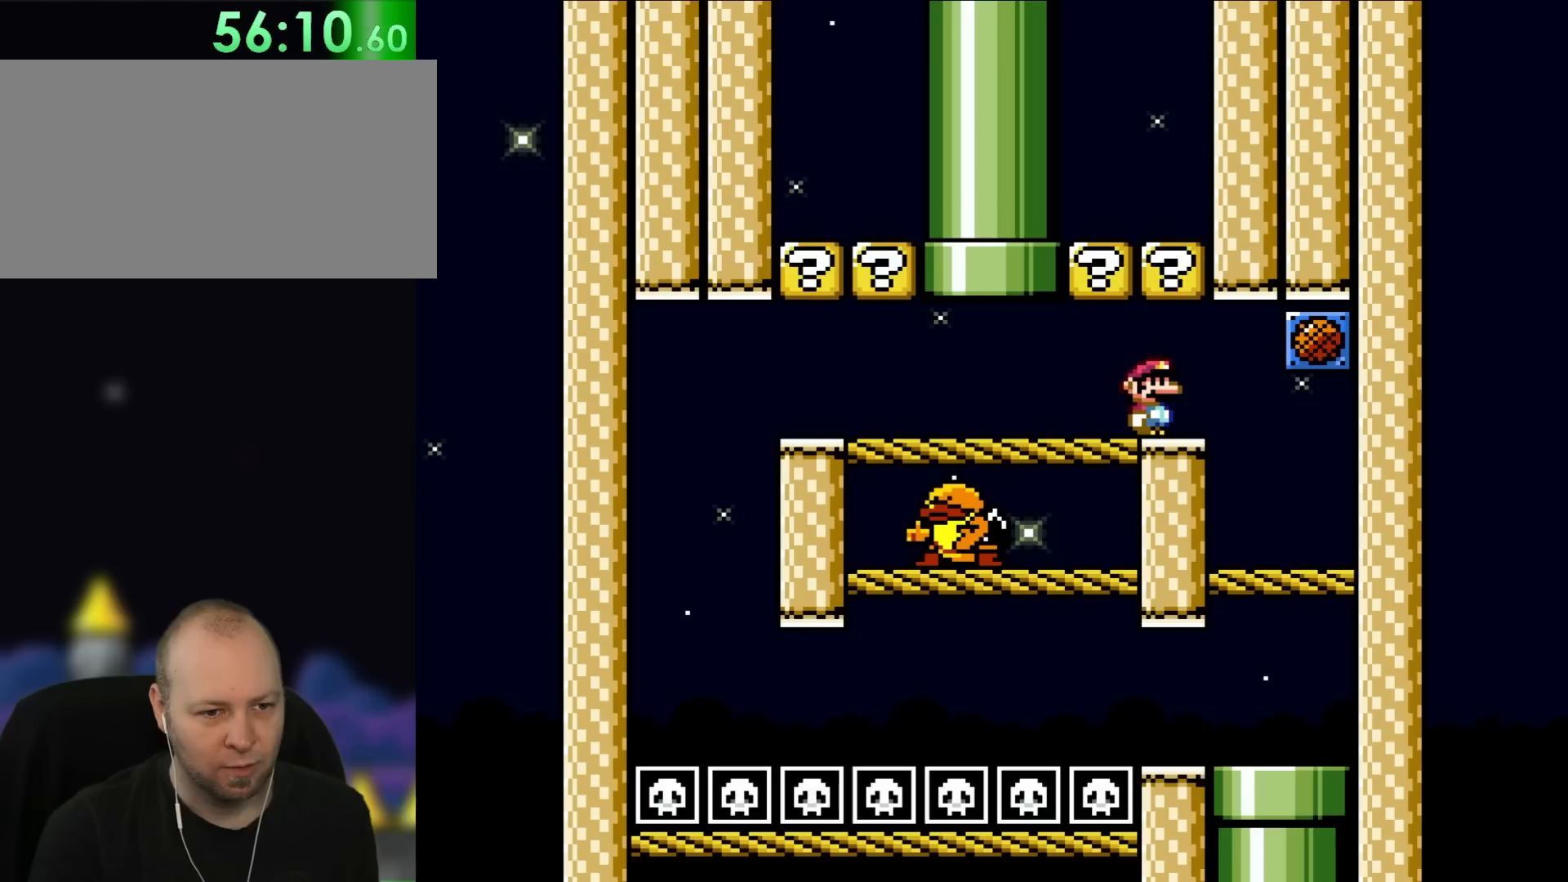
Gameplay with a controller (Nintendo layout); each line is a JSON object with the inputs held at the frame after it (dt_ms = milliseconds from this image to that frame). "events" lists button and stick changes between this image and that frame as [ms after this image, input, new state], when the widget could be followed in between. Not read: L3 R1 R3.
{"dt_ms": 500, "buttons": [], "events": []}
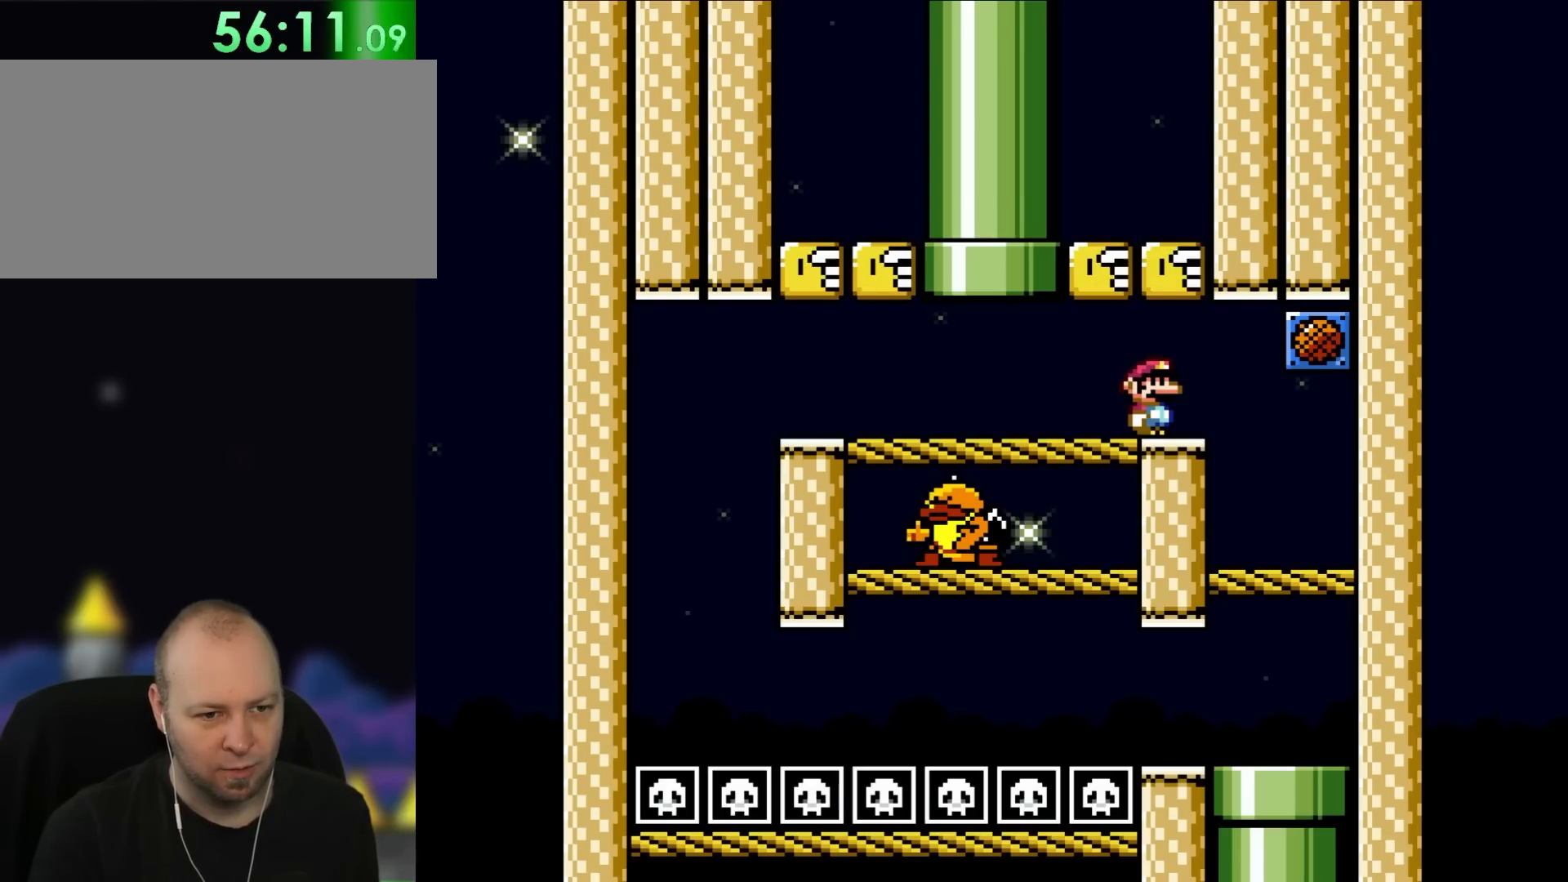
{"dt_ms": 500, "buttons": ["L1"], "events": [[33, "L1", "down"]]}
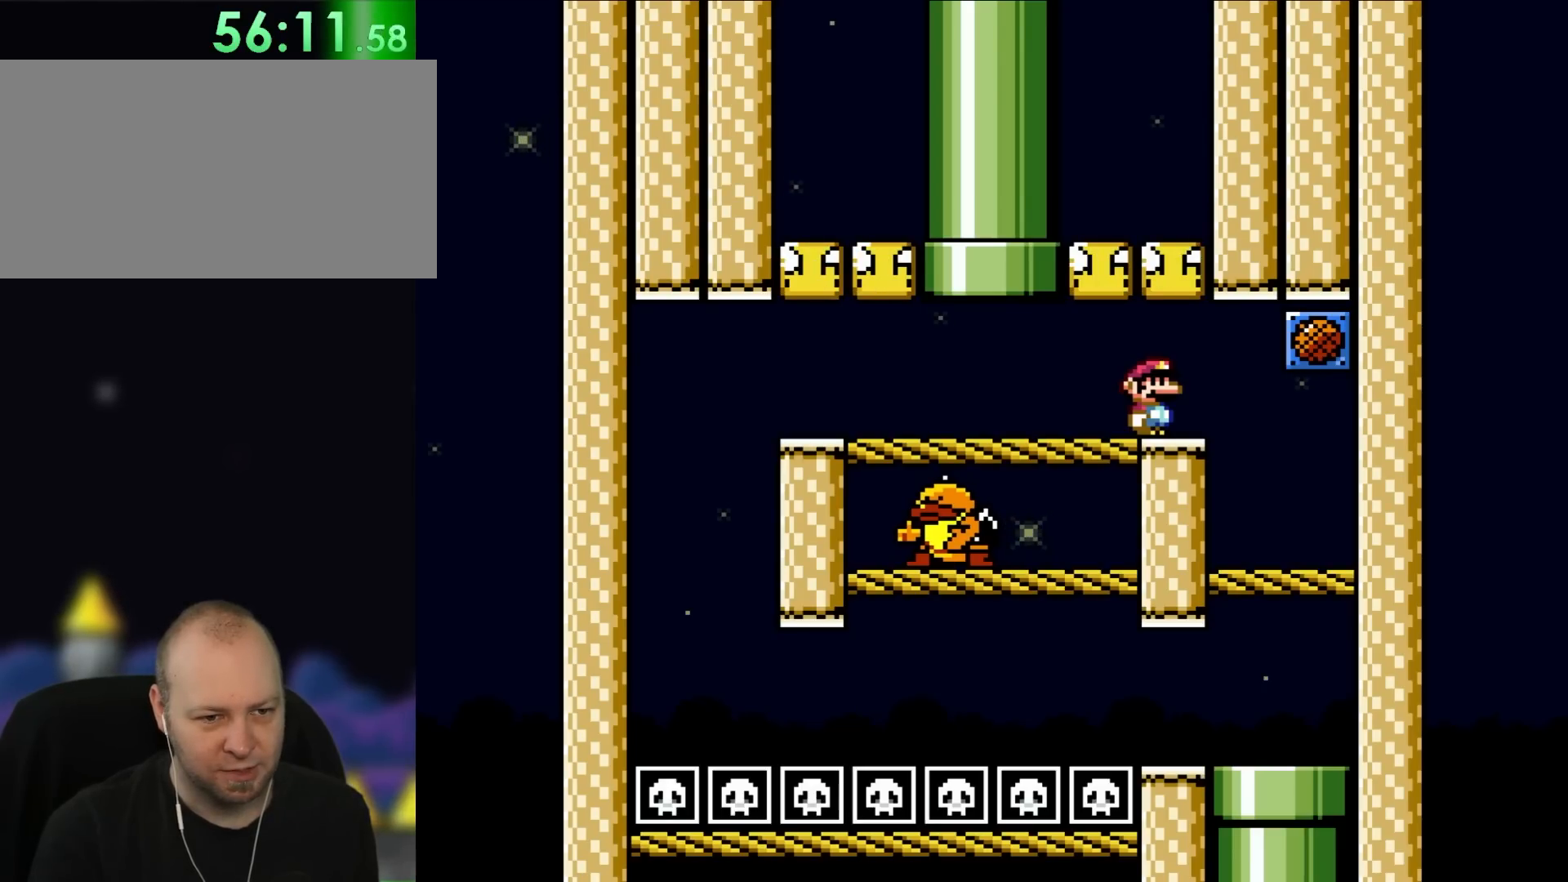
{"dt_ms": 500, "buttons": [], "events": [[167, "L1", "up"]]}
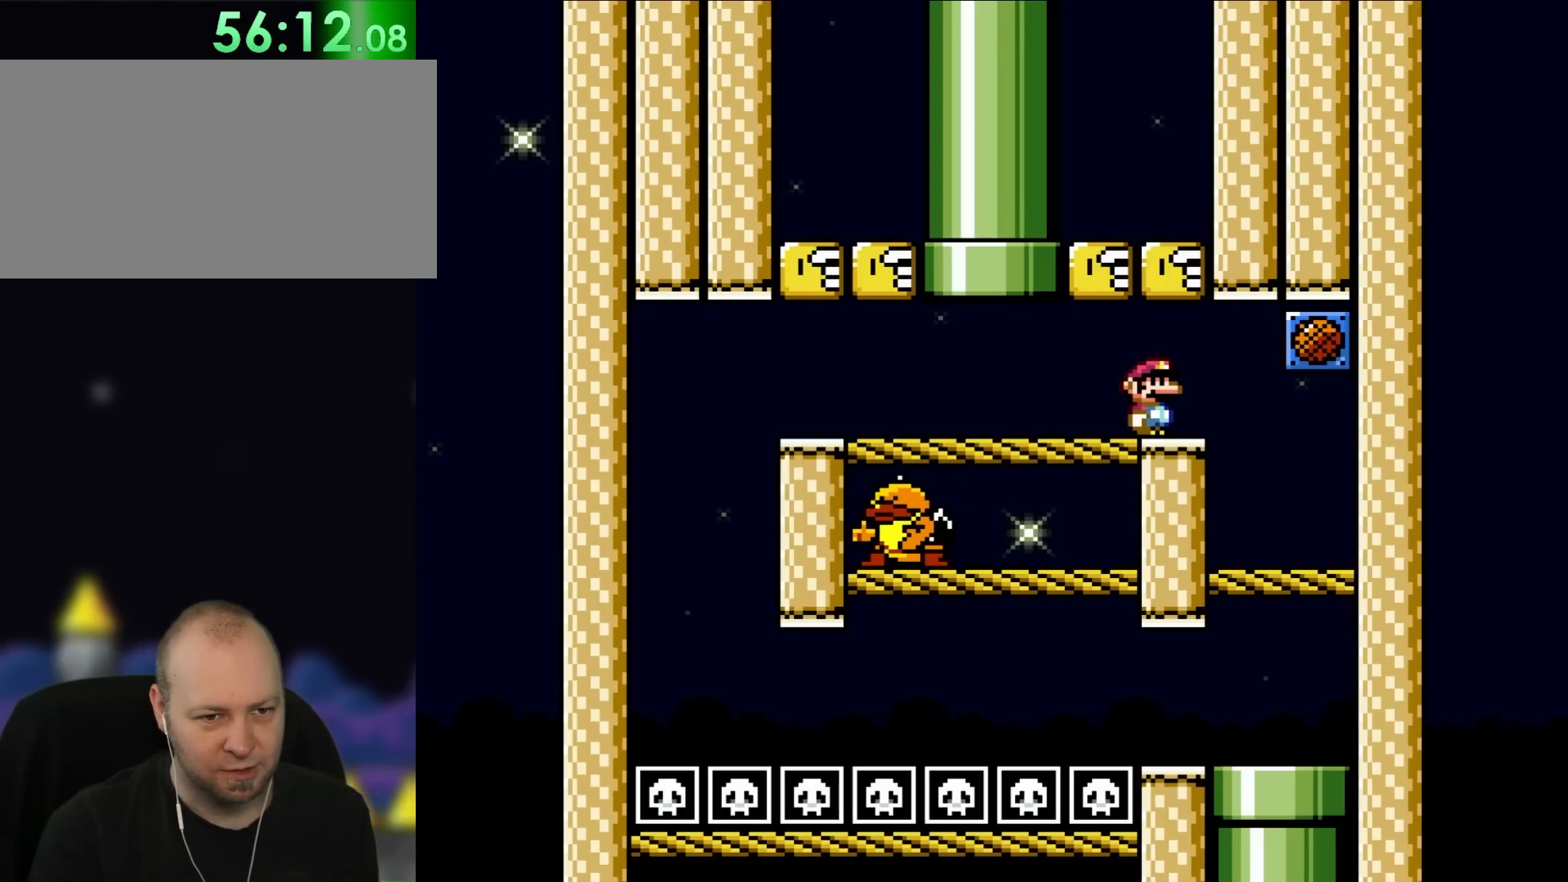
{"dt_ms": 500, "buttons": []}
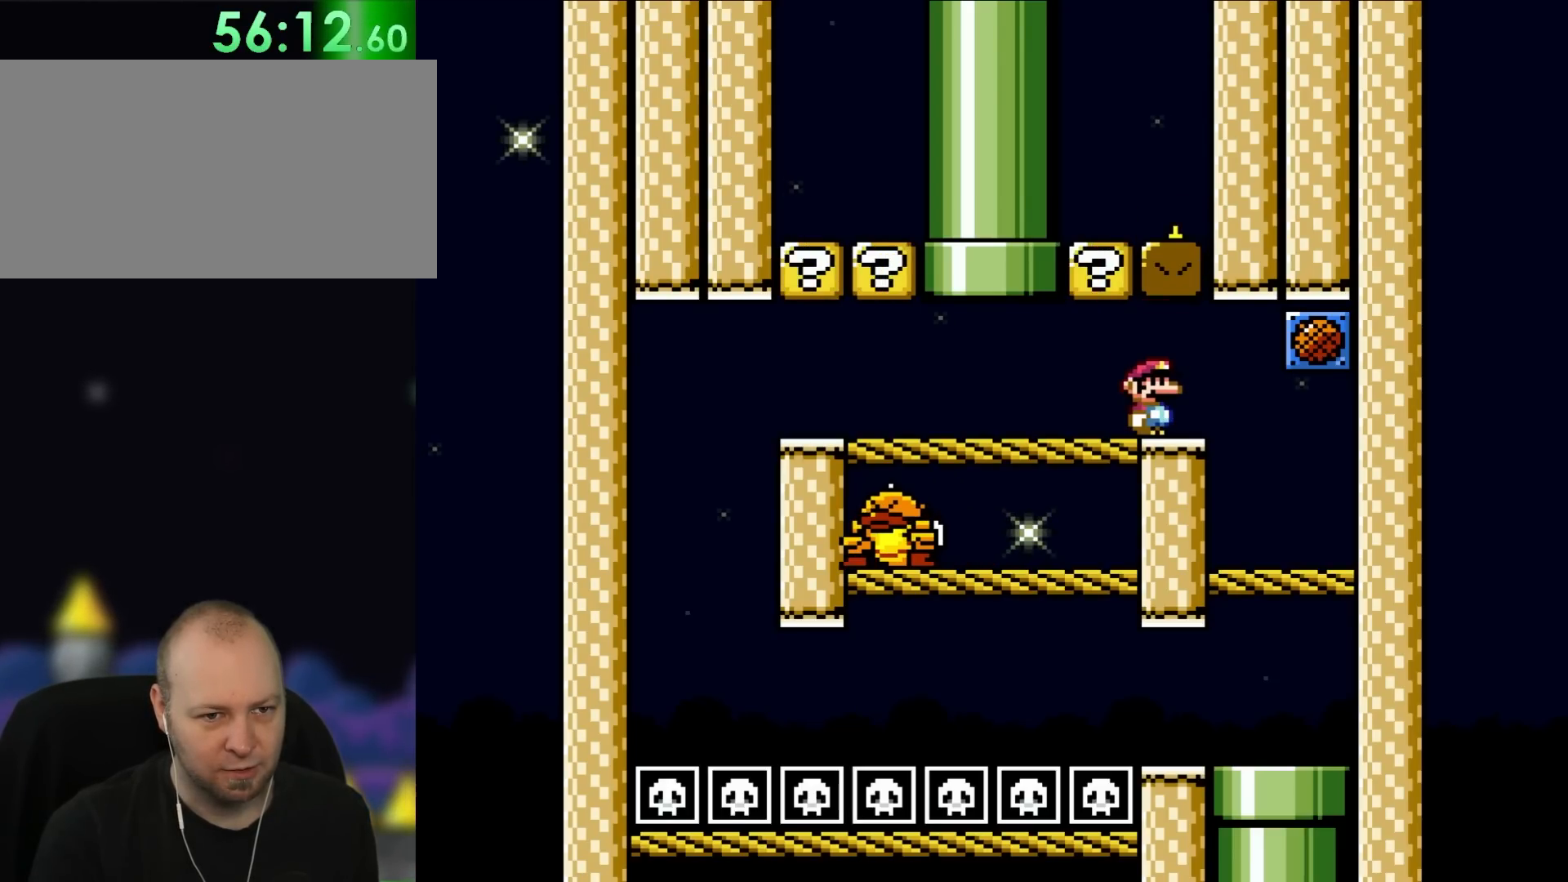
{"dt_ms": 500, "buttons": []}
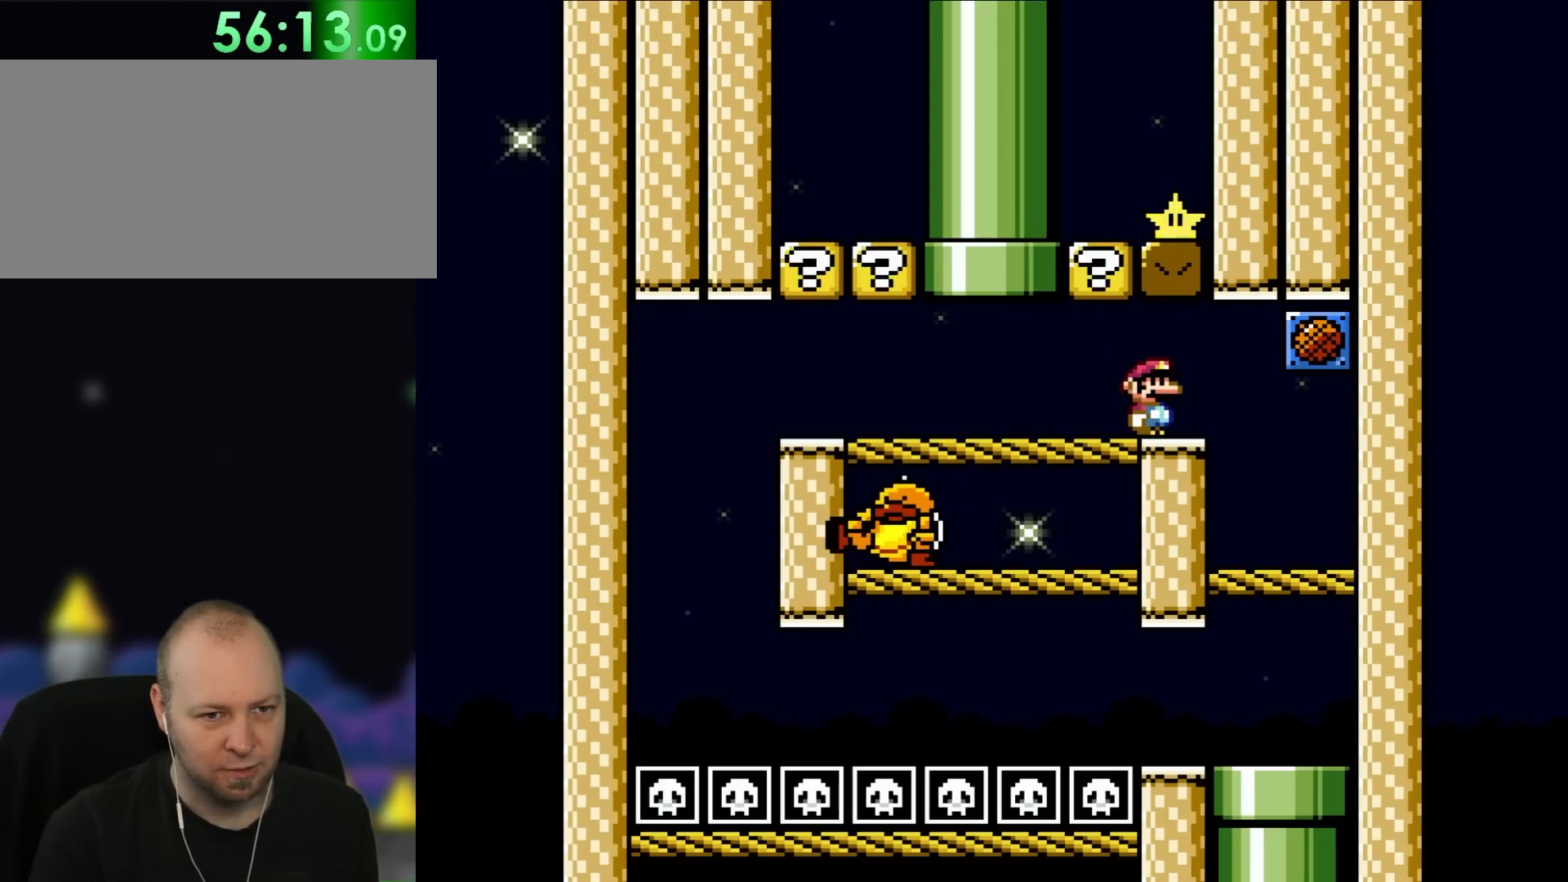
{"dt_ms": 500, "buttons": [], "events": []}
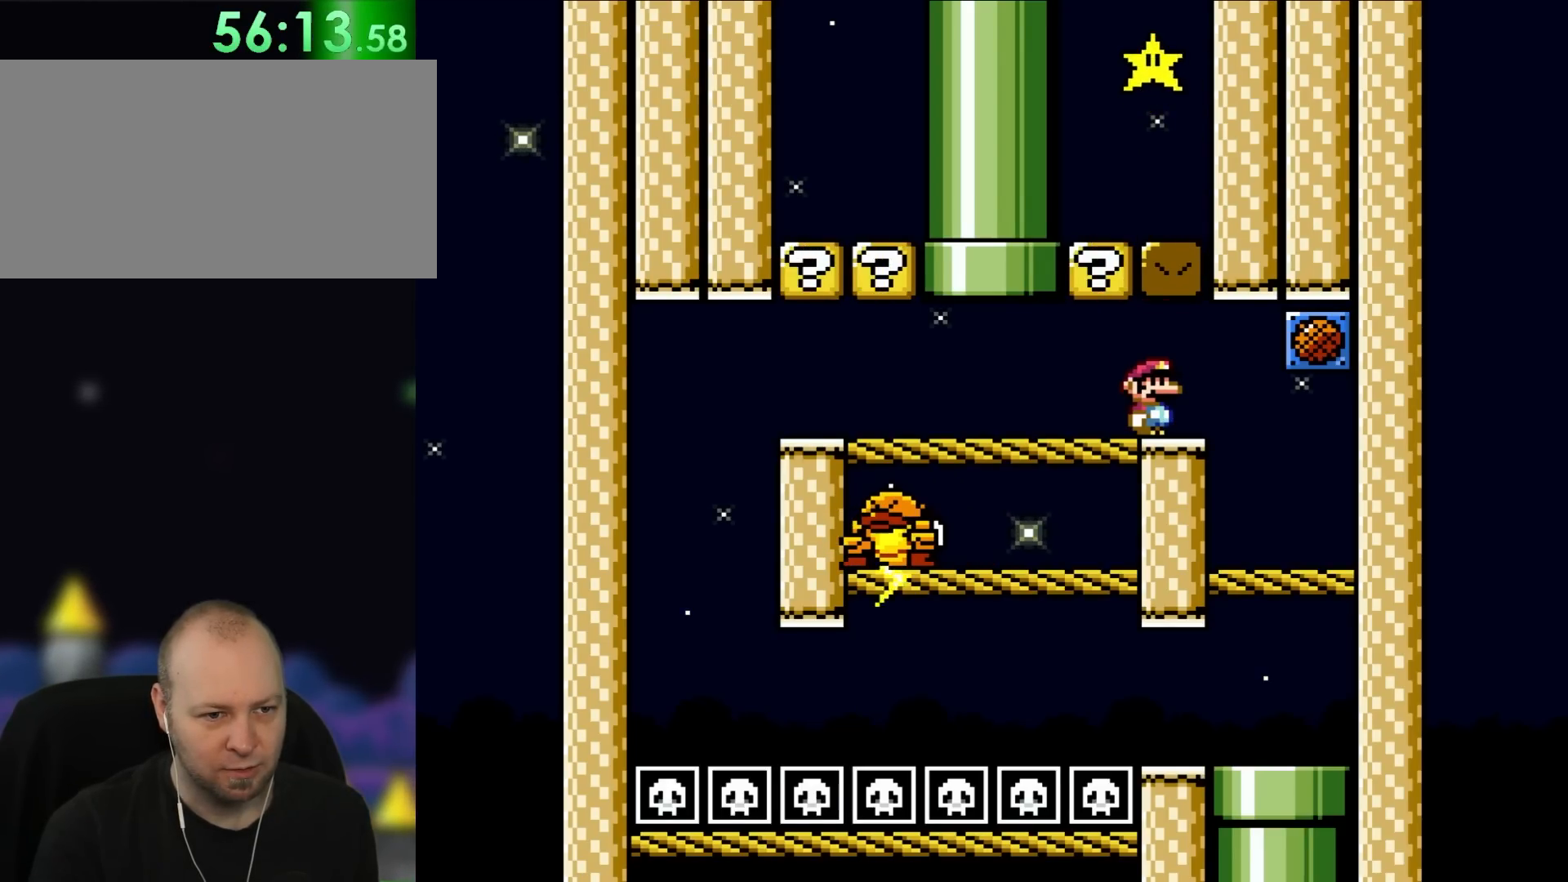
{"dt_ms": 500, "buttons": [], "events": []}
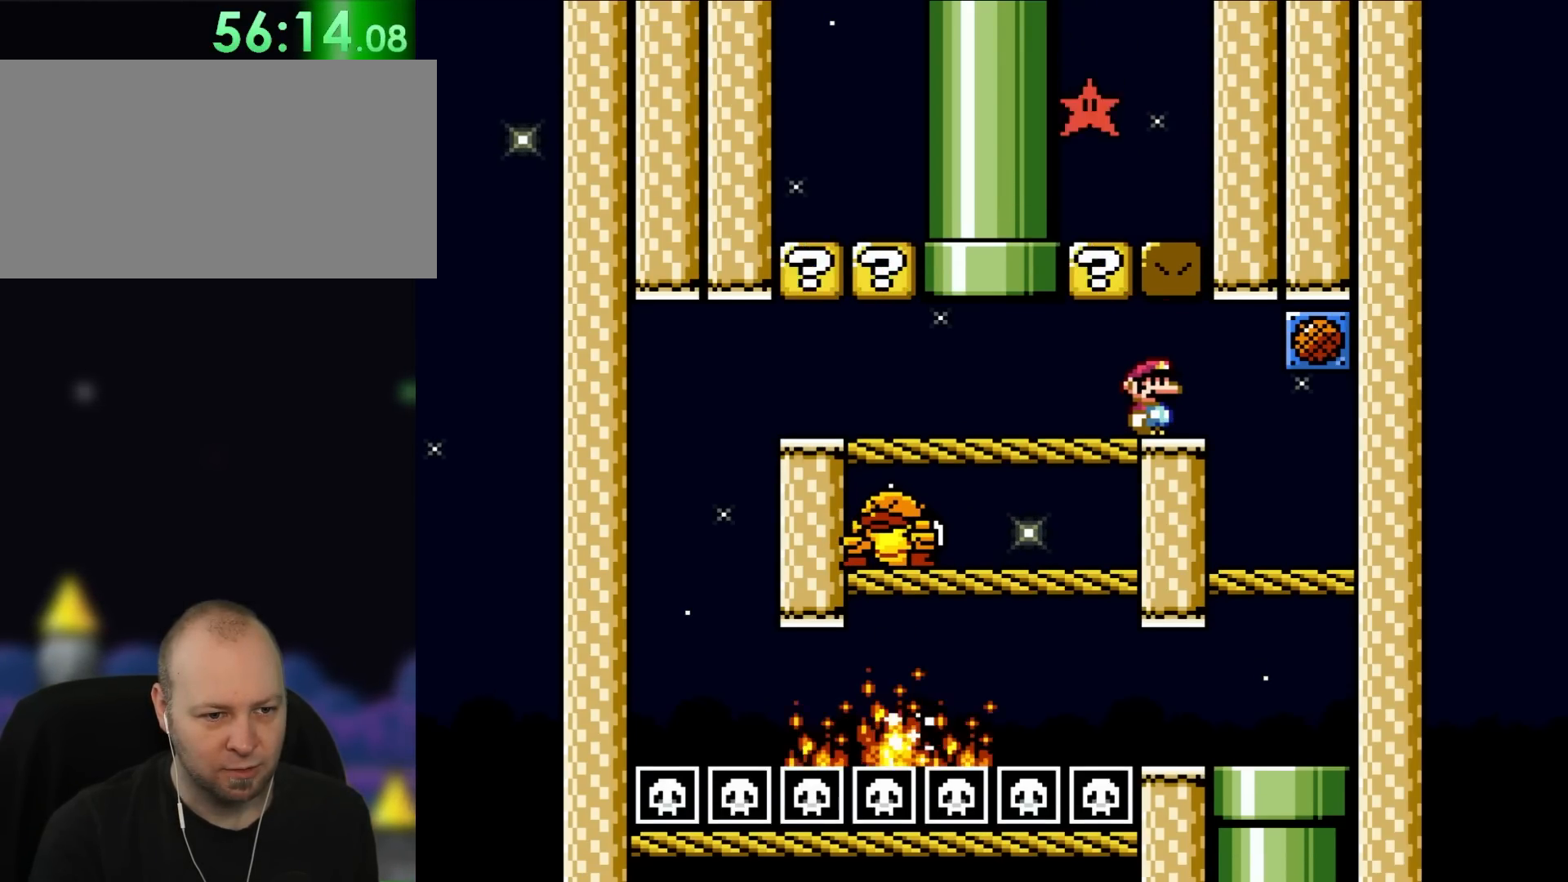
{"dt_ms": 500, "buttons": [], "events": [[400, "DPAD_LEFT", "down"], [467, "DPAD_LEFT", "up"]]}
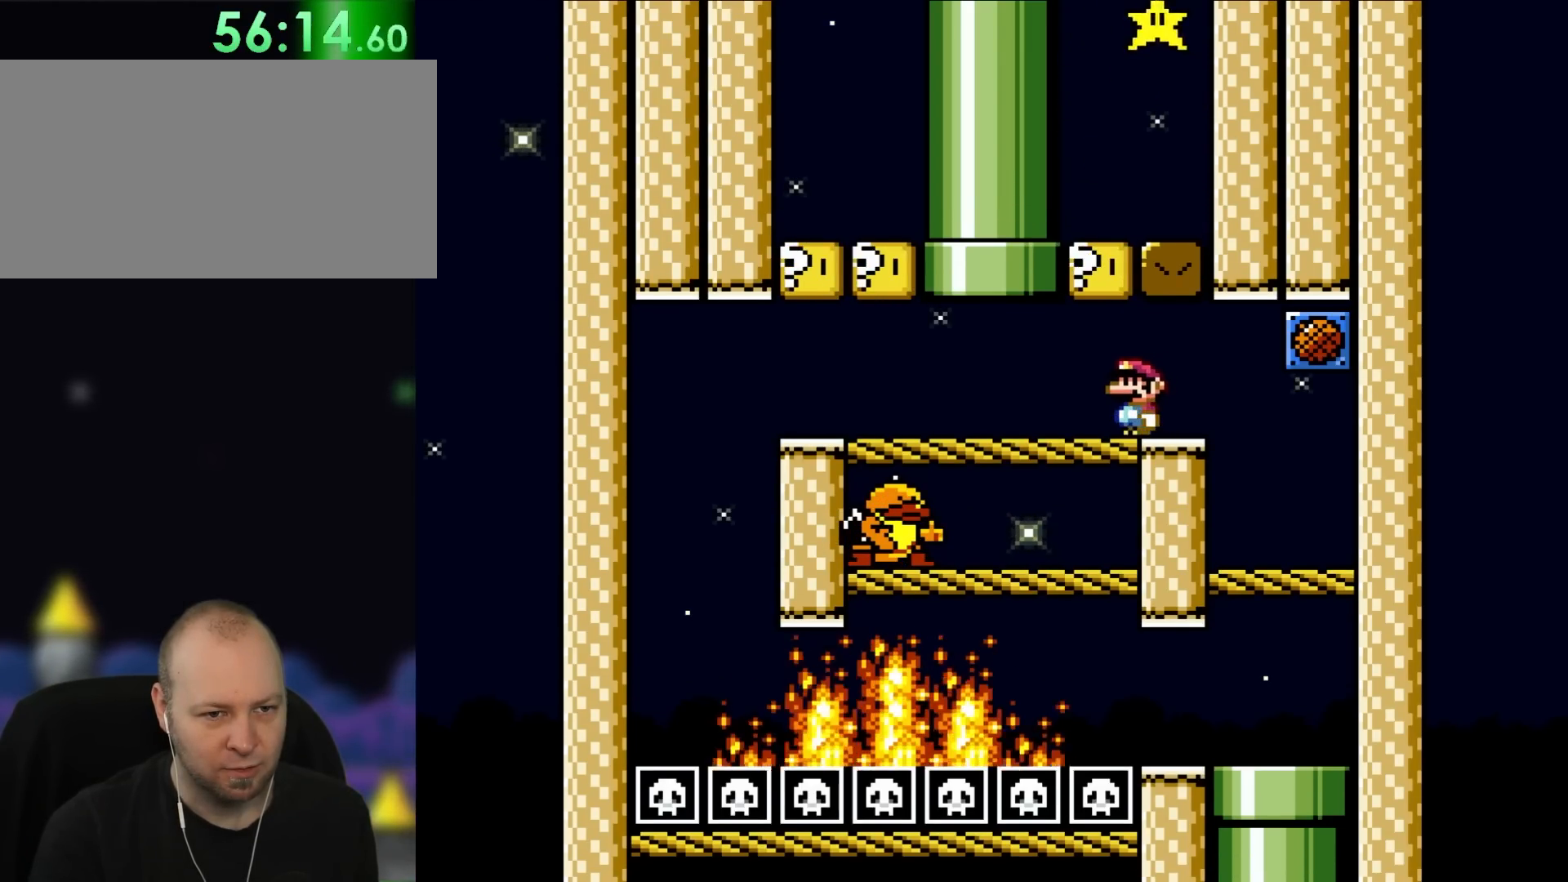
{"dt_ms": 1000, "buttons": ["DPAD_LEFT"]}
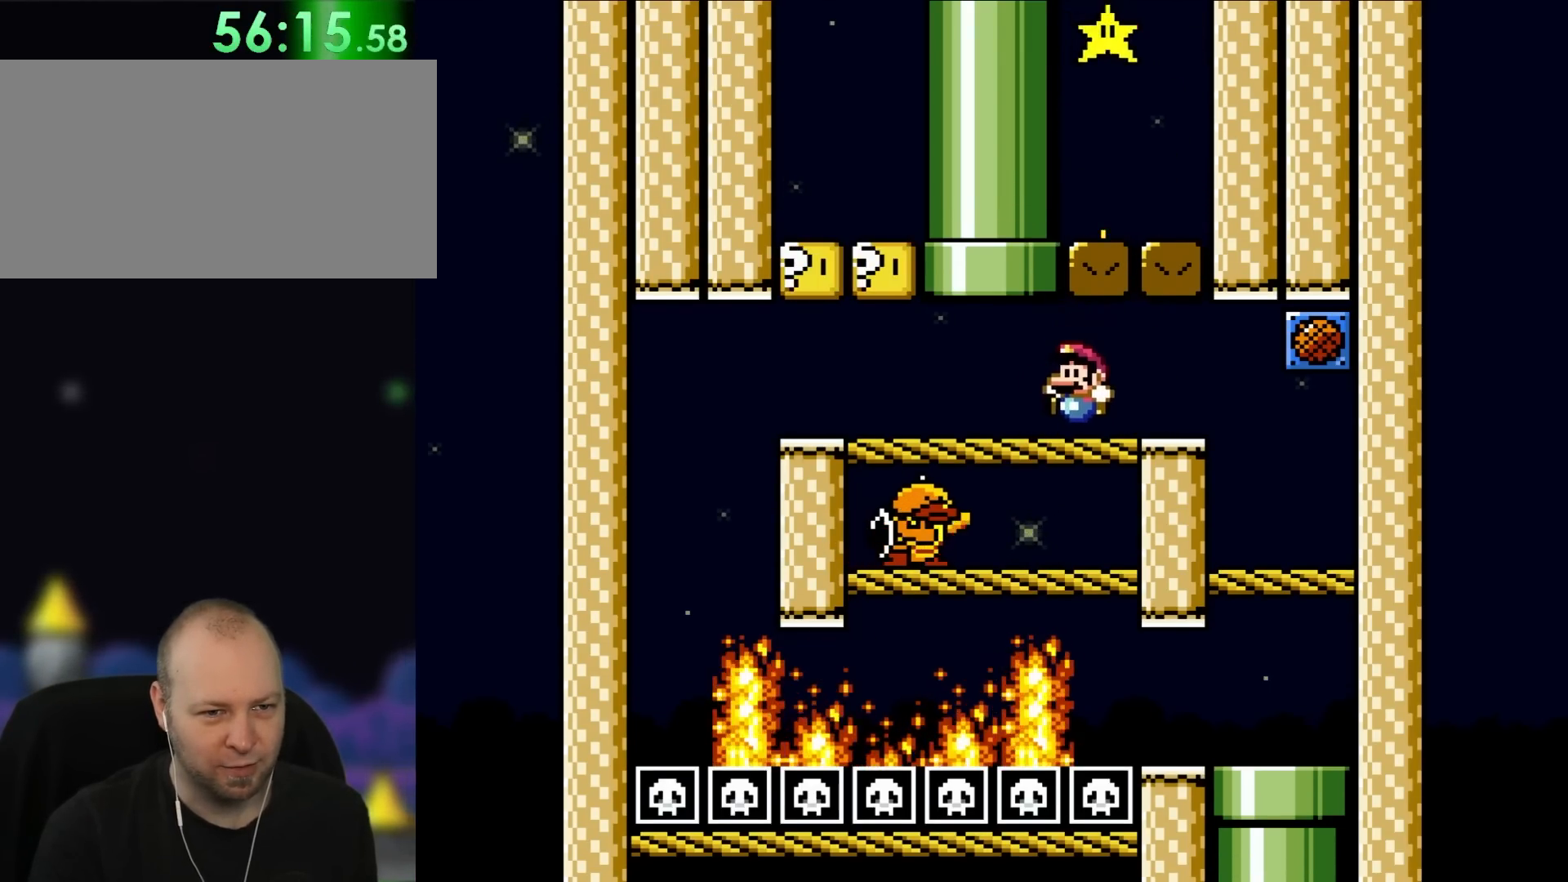
{"dt_ms": 500, "buttons": ["Y", "DPAD_UP", "DPAD_LEFT"], "events": [[100, "Y", "down"], [500, "DPAD_UP", "down"]]}
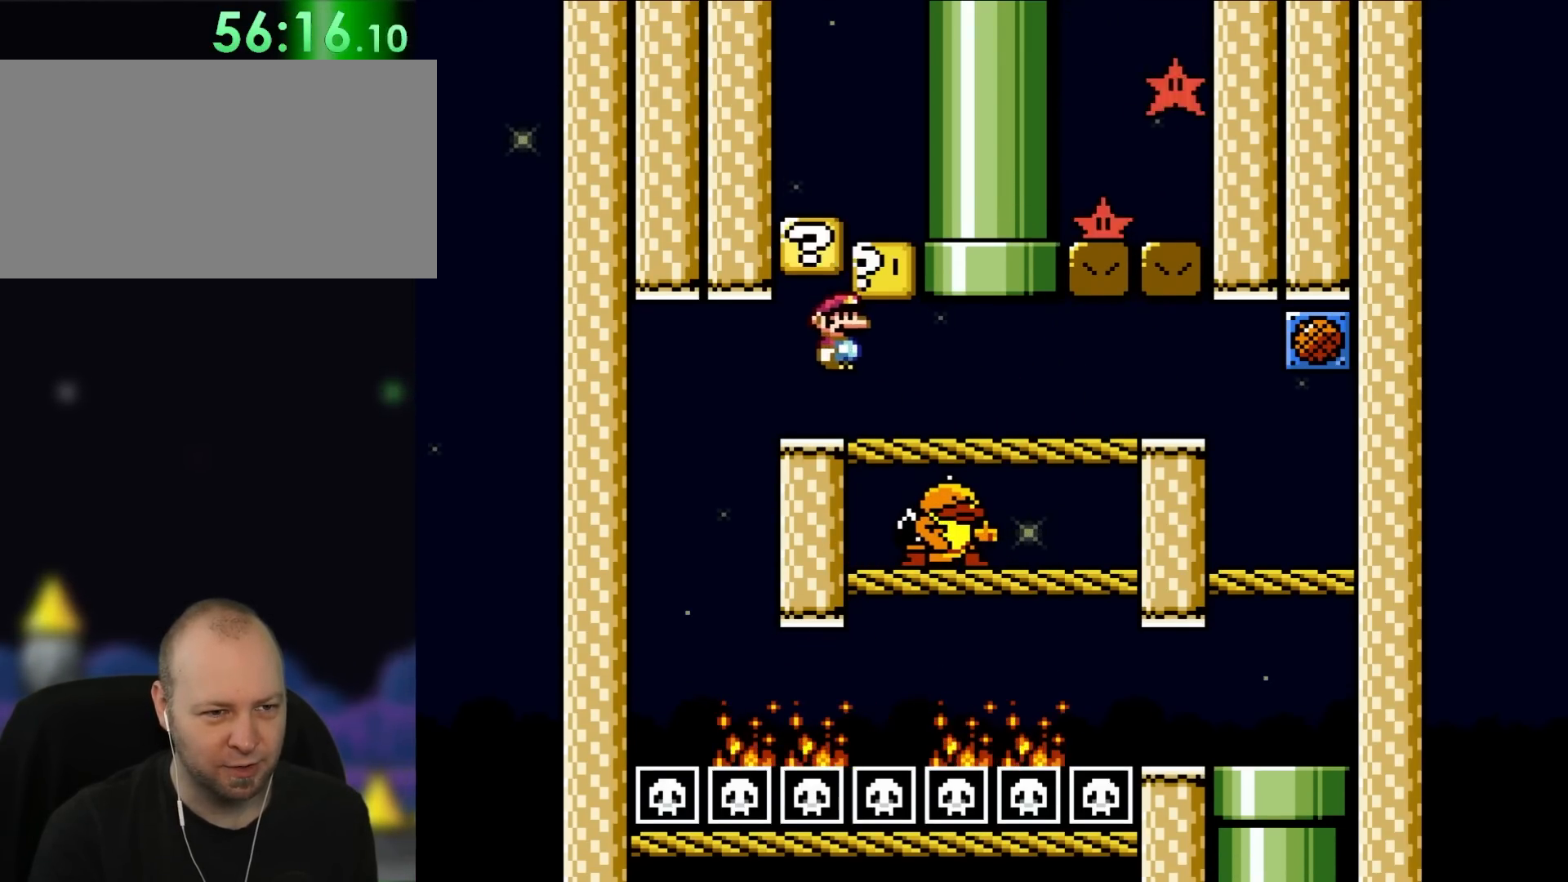
{"dt_ms": 1000, "buttons": ["Y", "DPAD_RIGHT"], "events": [[17, "B", "down"], [17, "DPAD_LEFT", "up"], [17, "DPAD_RIGHT", "down"], [17, "DPAD_UP", "up"], [133, "B", "up"], [133, "DPAD_UP", "down"], [167, "DPAD_LEFT", "down"], [167, "DPAD_RIGHT", "up"], [167, "DPAD_UP", "up"], [250, "DPAD_UP", "down"], [283, "DPAD_LEFT", "up"], [333, "B", "down"], [333, "DPAD_RIGHT", "down"], [333, "DPAD_UP", "up"], [517, "B", "up"], [633, "DPAD_UP", "down"], [667, "B", "down"], [667, "DPAD_LEFT", "down"], [667, "DPAD_RIGHT", "up"], [667, "DPAD_UP", "up"], [750, "DPAD_UP", "down"], [783, "B", "up"], [783, "DPAD_LEFT", "up"], [817, "DPAD_RIGHT", "down"], [817, "DPAD_UP", "up"]]}
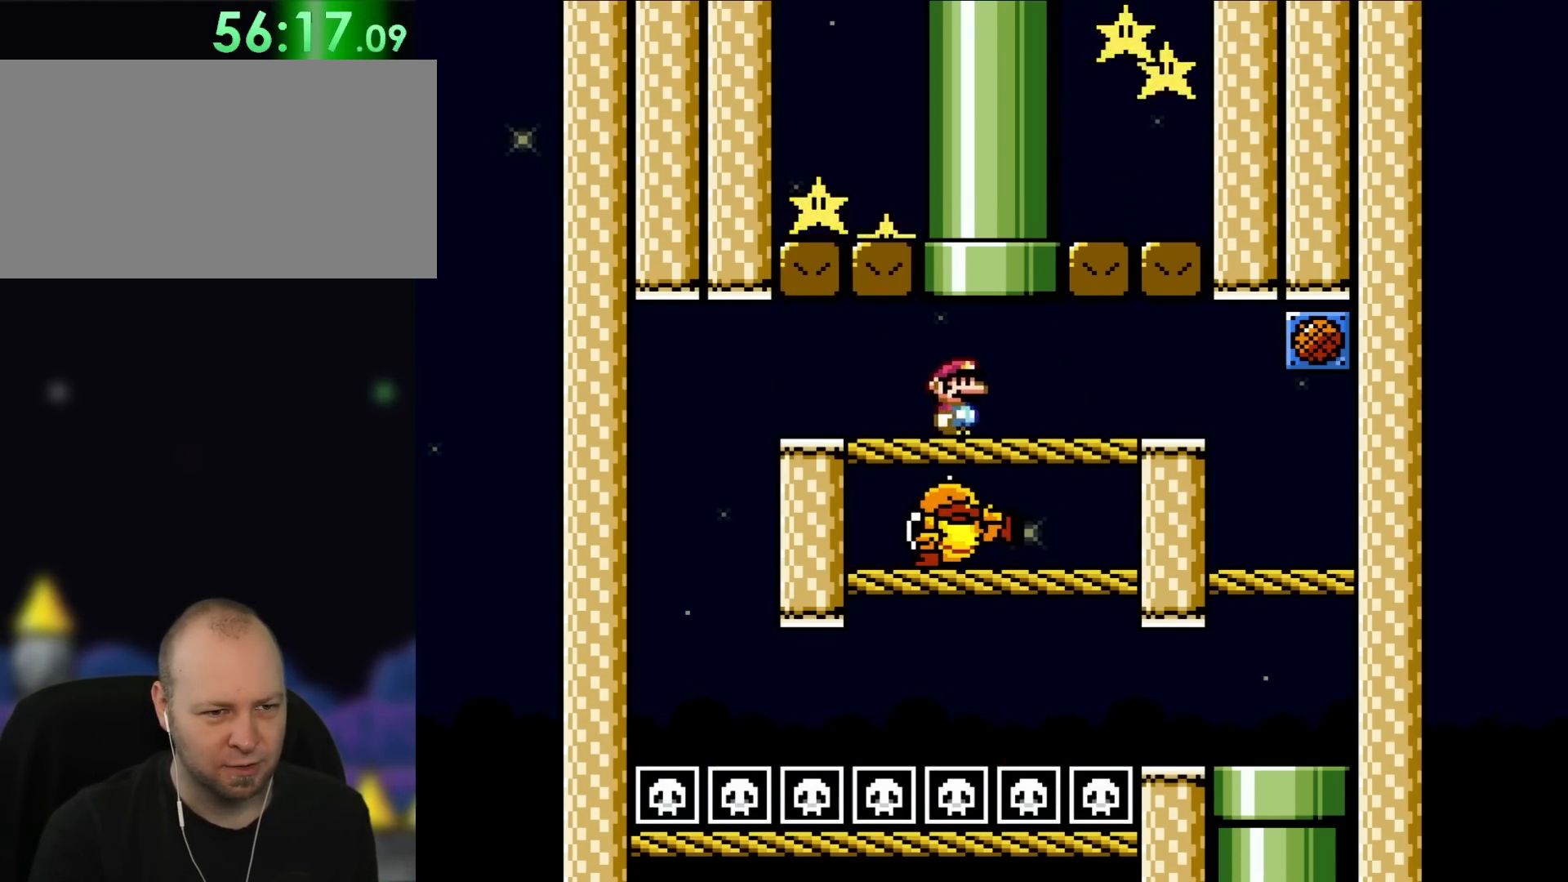
{"dt_ms": 500, "buttons": [], "events": [[233, "DPAD_UP", "down"], [250, "DPAD_LEFT", "down"], [250, "DPAD_RIGHT", "up"], [250, "DPAD_UP", "up"], [433, "DPAD_LEFT", "up"], [467, "Y", "up"]]}
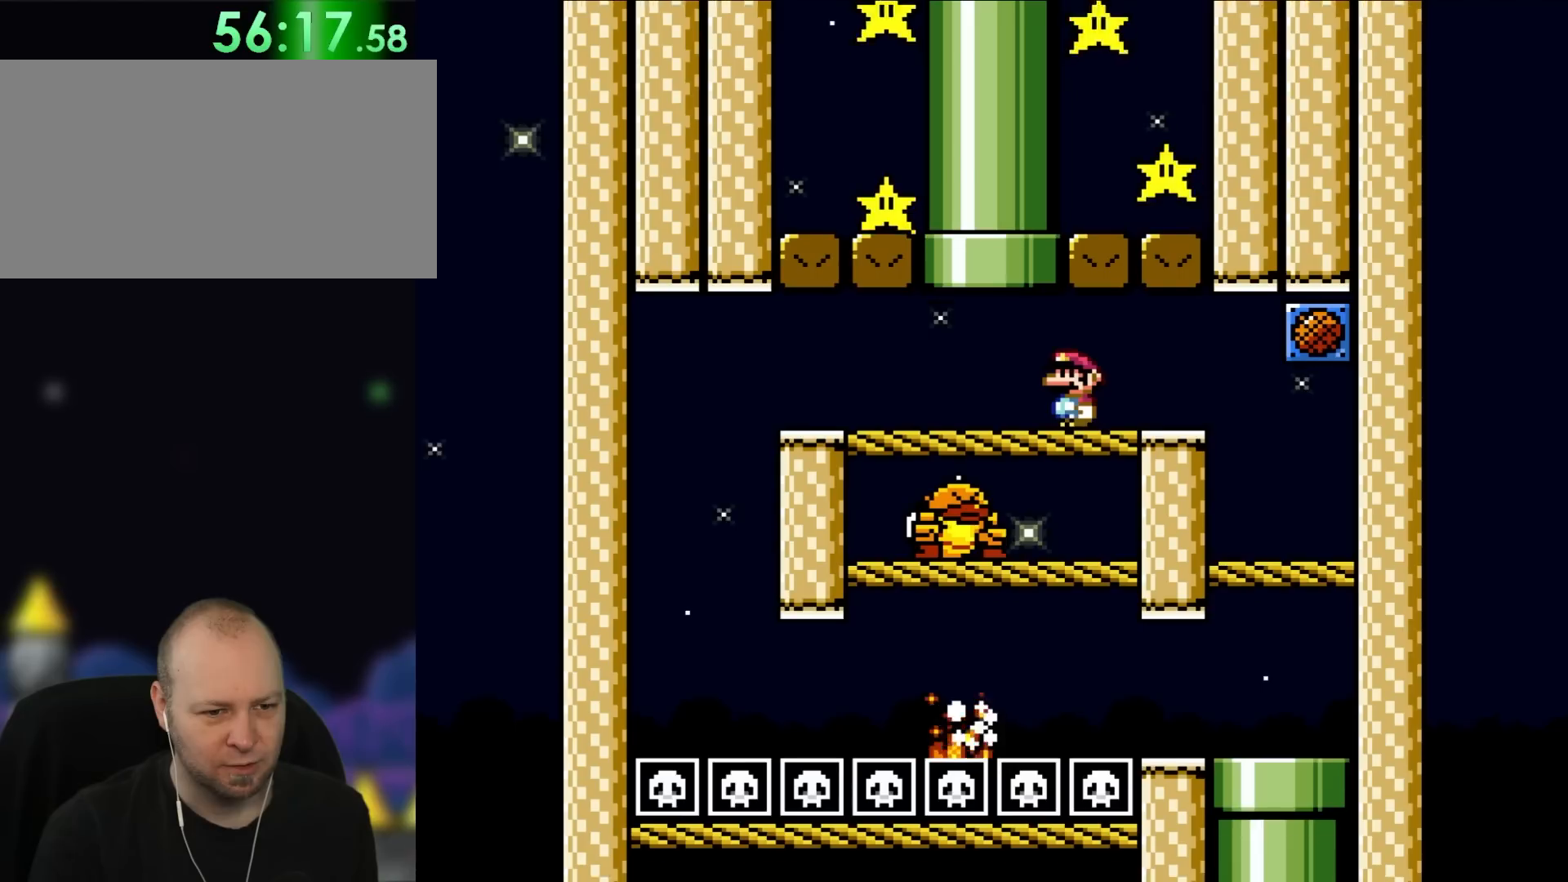
{"dt_ms": 500, "buttons": [], "events": []}
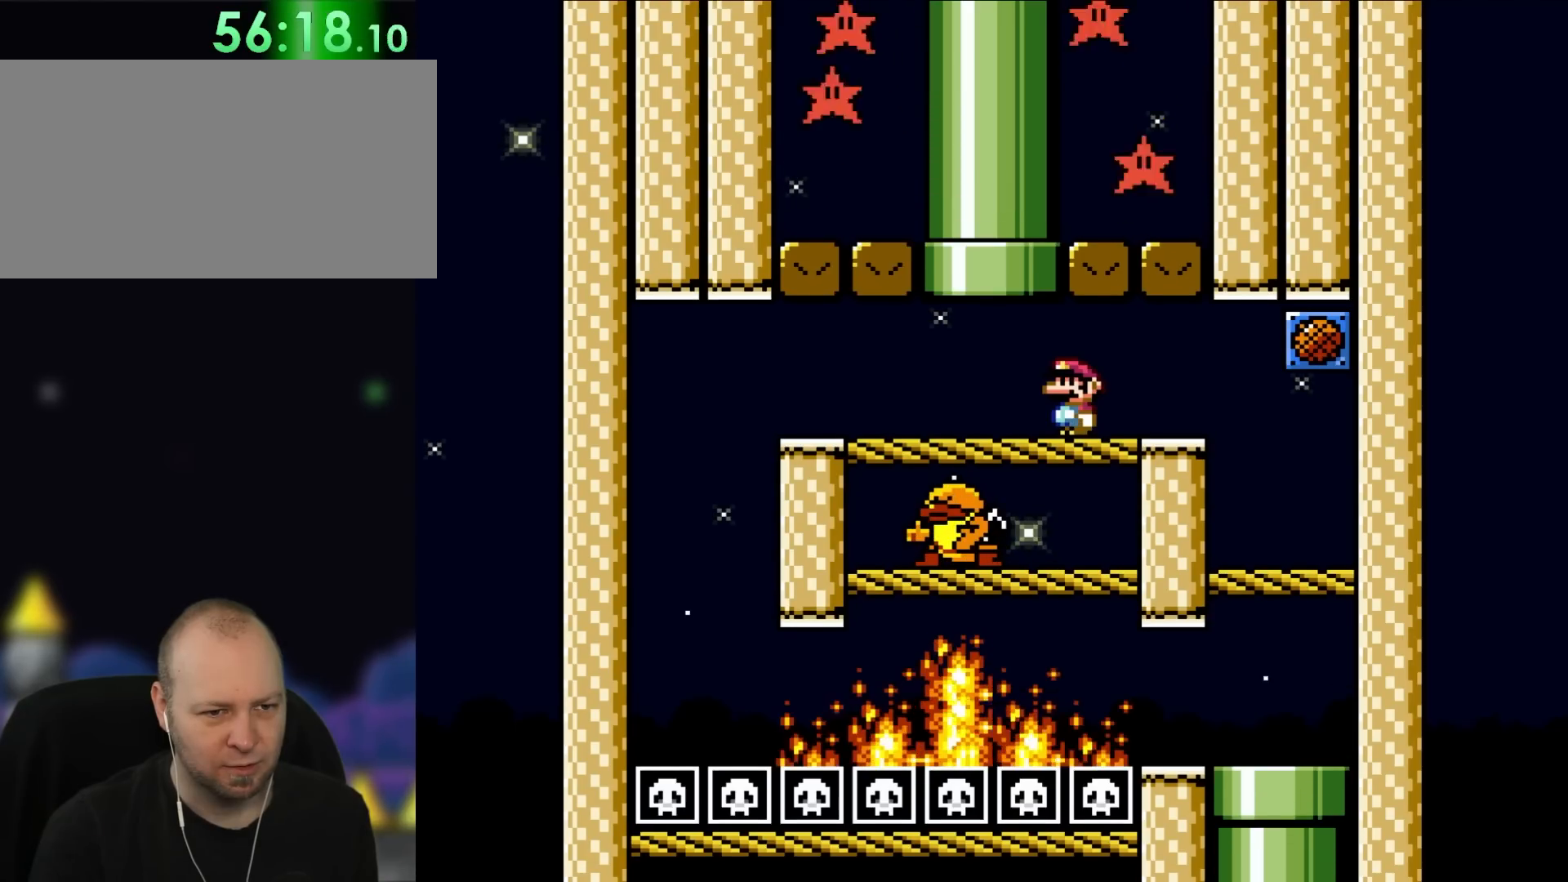
{"dt_ms": 500, "buttons": [], "events": [[233, "DPAD_RIGHT", "down"], [333, "DPAD_RIGHT", "up"]]}